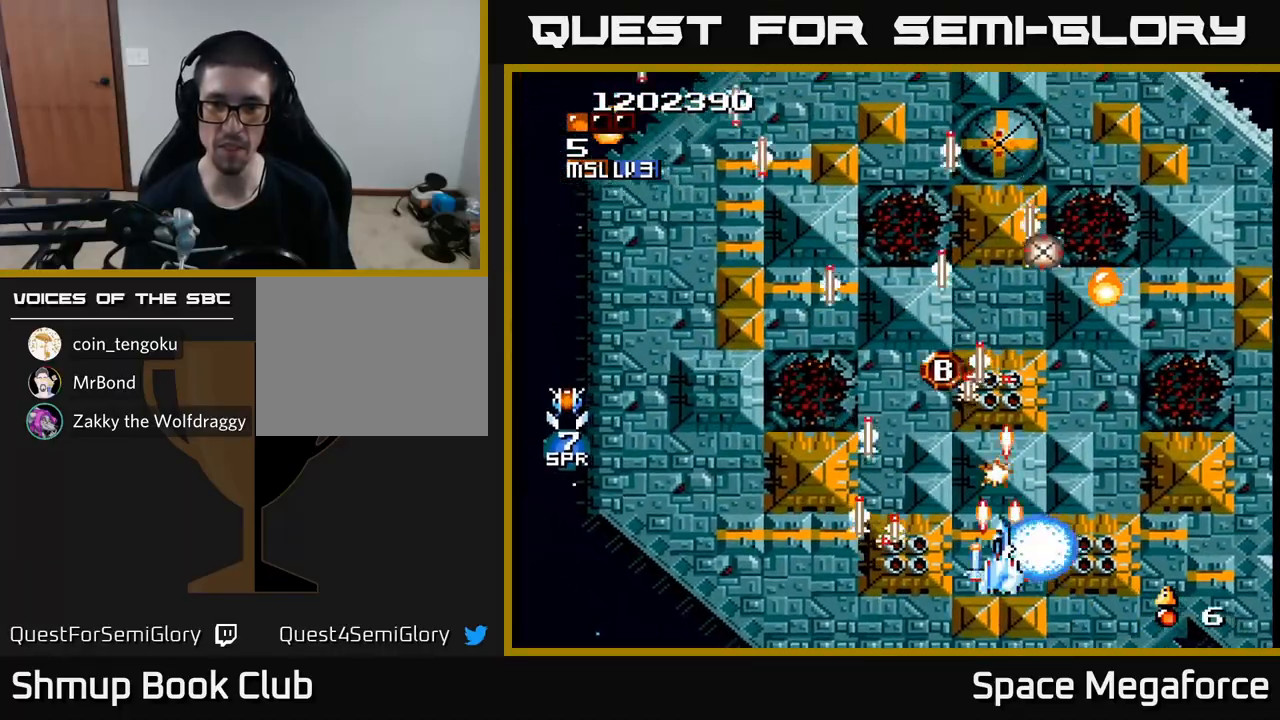
Gameplay with a controller (Xbox layout); each line is a JSON object with the inputs held at the frame after it. "events" lists button and stick changes between this image and that frame as [ms after this image, input, new state], when the widget could be followed in between. Not read: left_stick right_stick.
{"buttons": ["X", "DPAD_DOWN"], "events": [[83, "DPAD_LEFT", "down"], [167, "DPAD_LEFT", "up"], [300, "DPAD_RIGHT", "down"], [333, "DPAD_RIGHT", "up"], [383, "DPAD_UP", "up"], [400, "DPAD_LEFT", "down"], [417, "DPAD_DOWN", "down"], [467, "DPAD_LEFT", "up"]]}
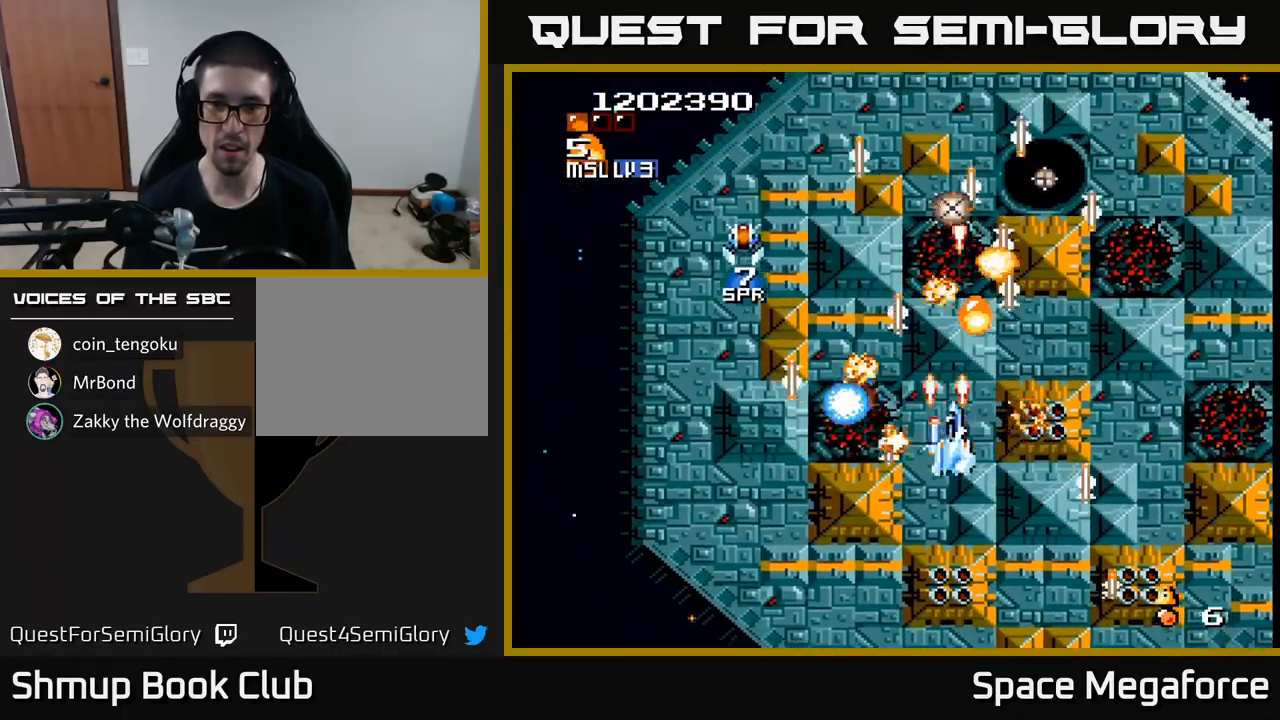
{"buttons": ["X", "DPAD_LEFT"]}
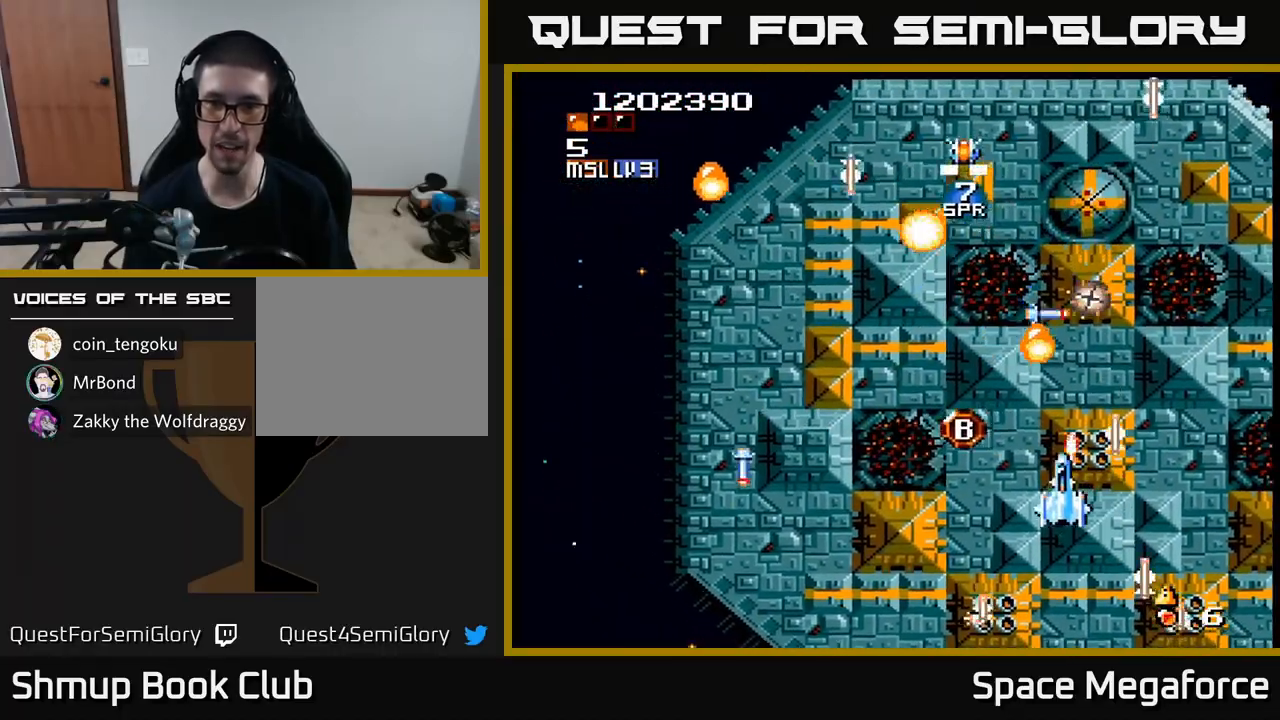
{"buttons": ["X", "DPAD_DOWN", "DPAD_RIGHT"], "events": [[133, "DPAD_UP", "down"], [200, "DPAD_UP", "up"], [317, "DPAD_UP", "down"], [383, "DPAD_LEFT", "up"], [400, "DPAD_UP", "up"], [433, "DPAD_DOWN", "down"], [500, "DPAD_RIGHT", "down"]]}
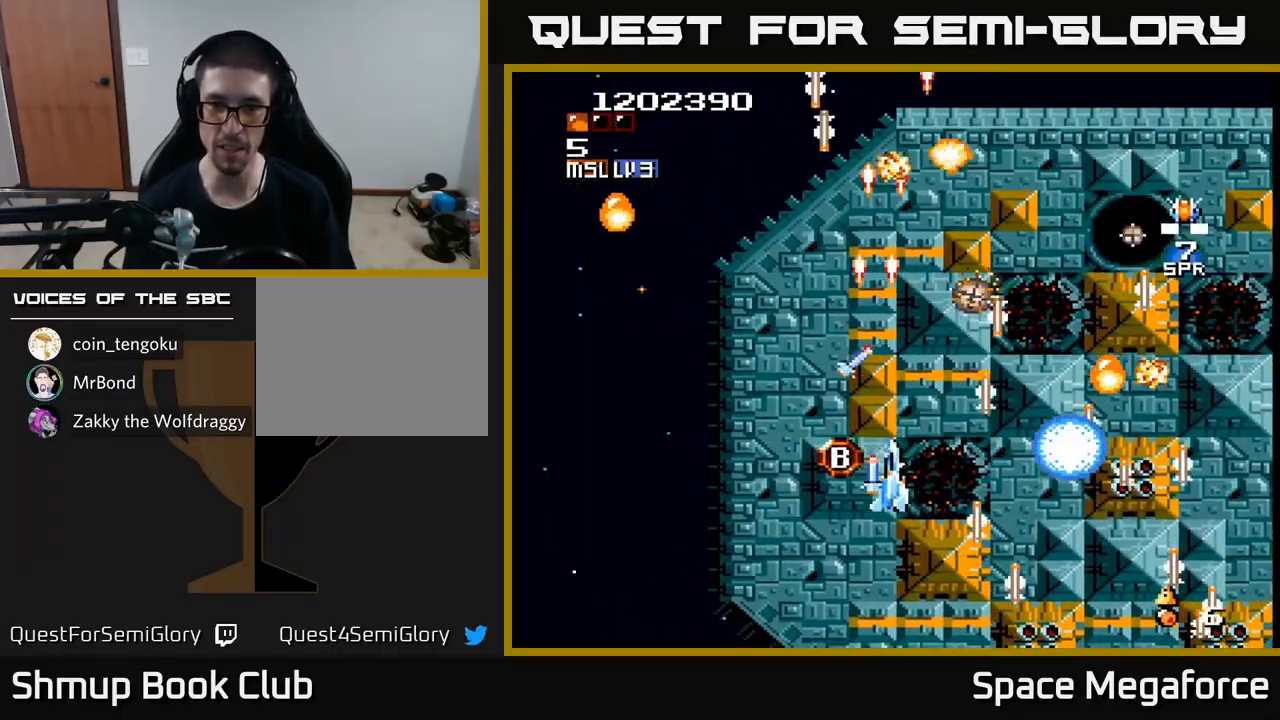
{"buttons": ["X", "DPAD_DOWN", "DPAD_RIGHT"]}
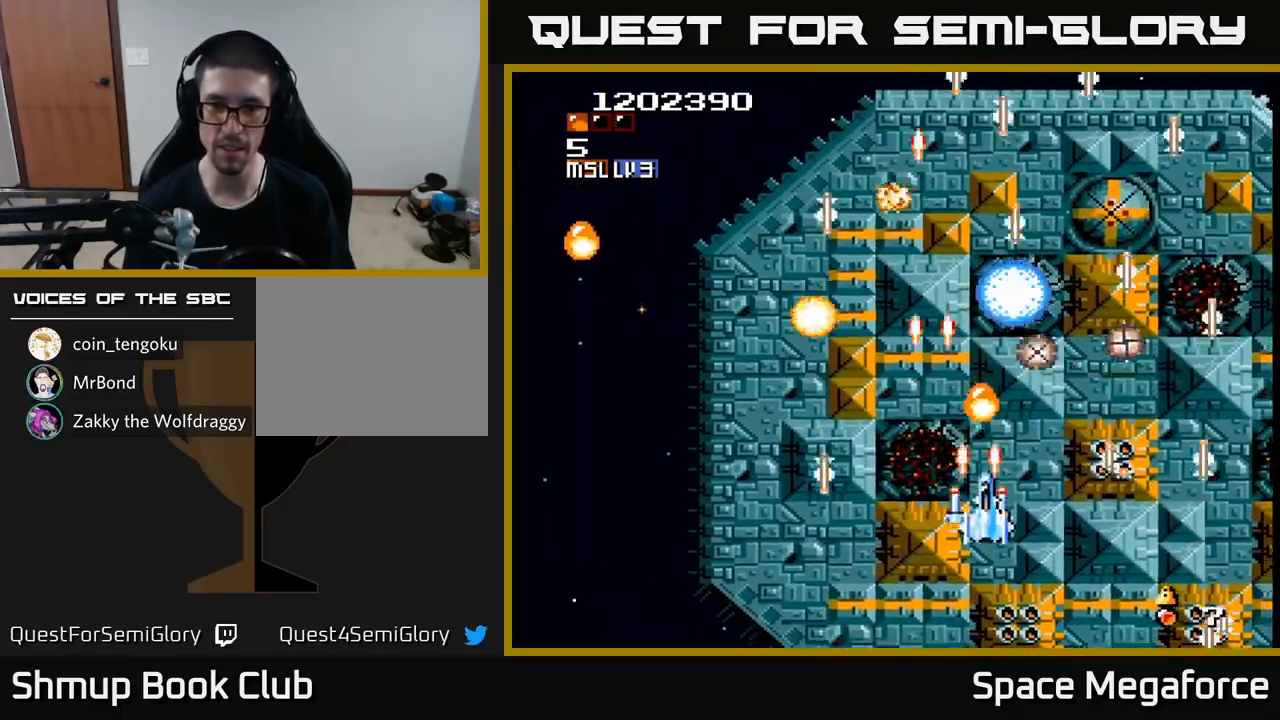
{"buttons": ["X", "DPAD_DOWN"], "events": [[100, "DPAD_DOWN", "up"], [133, "DPAD_RIGHT", "up"], [167, "DPAD_LEFT", "down"], [167, "DPAD_UP", "down"], [283, "DPAD_LEFT", "up"], [383, "DPAD_RIGHT", "down"], [400, "DPAD_UP", "up"], [500, "DPAD_DOWN", "down"], [500, "DPAD_RIGHT", "up"]]}
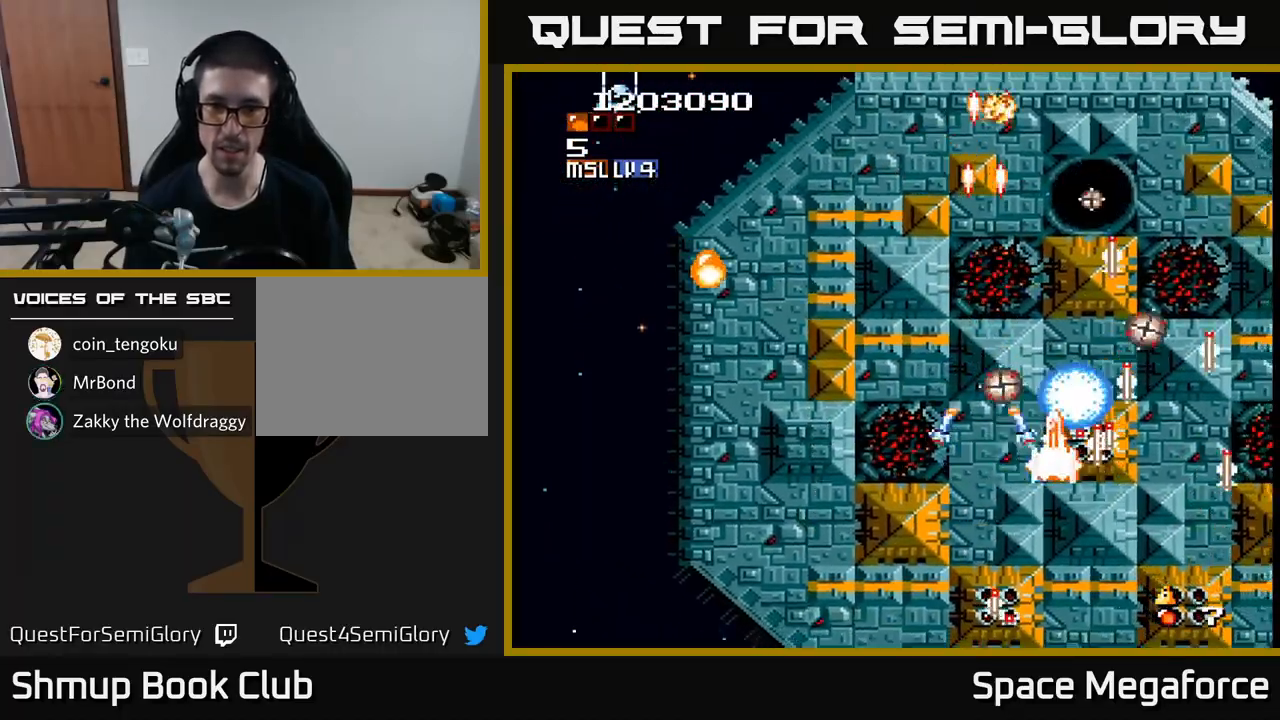
{"buttons": ["X", "DPAD_LEFT"], "events": [[33, "DPAD_LEFT", "down"], [183, "DPAD_LEFT", "up"], [267, "DPAD_RIGHT", "down"], [400, "DPAD_RIGHT", "up"], [433, "DPAD_DOWN", "up"], [433, "DPAD_LEFT", "down"]]}
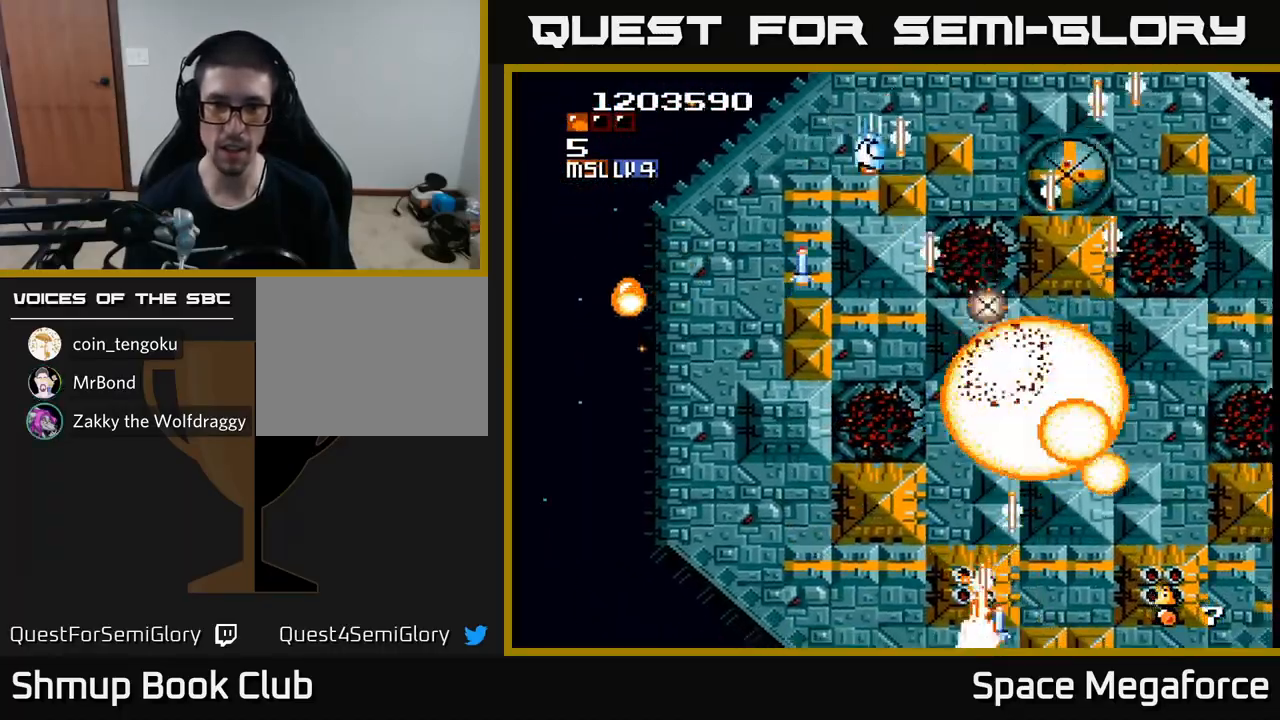
{"buttons": ["X", "DPAD_LEFT"], "events": [[67, "DPAD_LEFT", "up"], [83, "DPAD_UP", "down"], [100, "DPAD_RIGHT", "down"], [233, "DPAD_UP", "up"], [267, "DPAD_DOWN", "down"], [267, "DPAD_RIGHT", "up"], [383, "DPAD_LEFT", "down"], [400, "DPAD_DOWN", "up"]]}
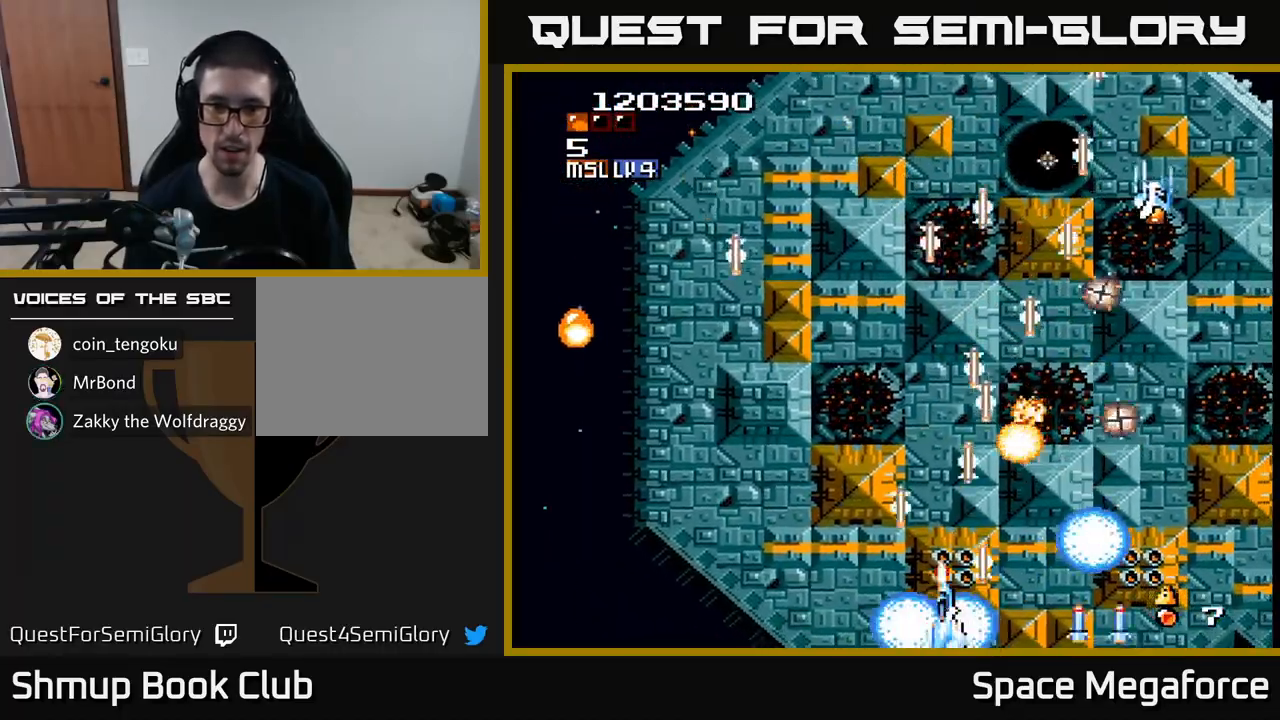
{"buttons": ["X"], "events": [[17, "DPAD_LEFT", "up"], [317, "DPAD_UP", "down"], [350, "DPAD_LEFT", "down"], [383, "DPAD_LEFT", "up"], [383, "DPAD_UP", "up"]]}
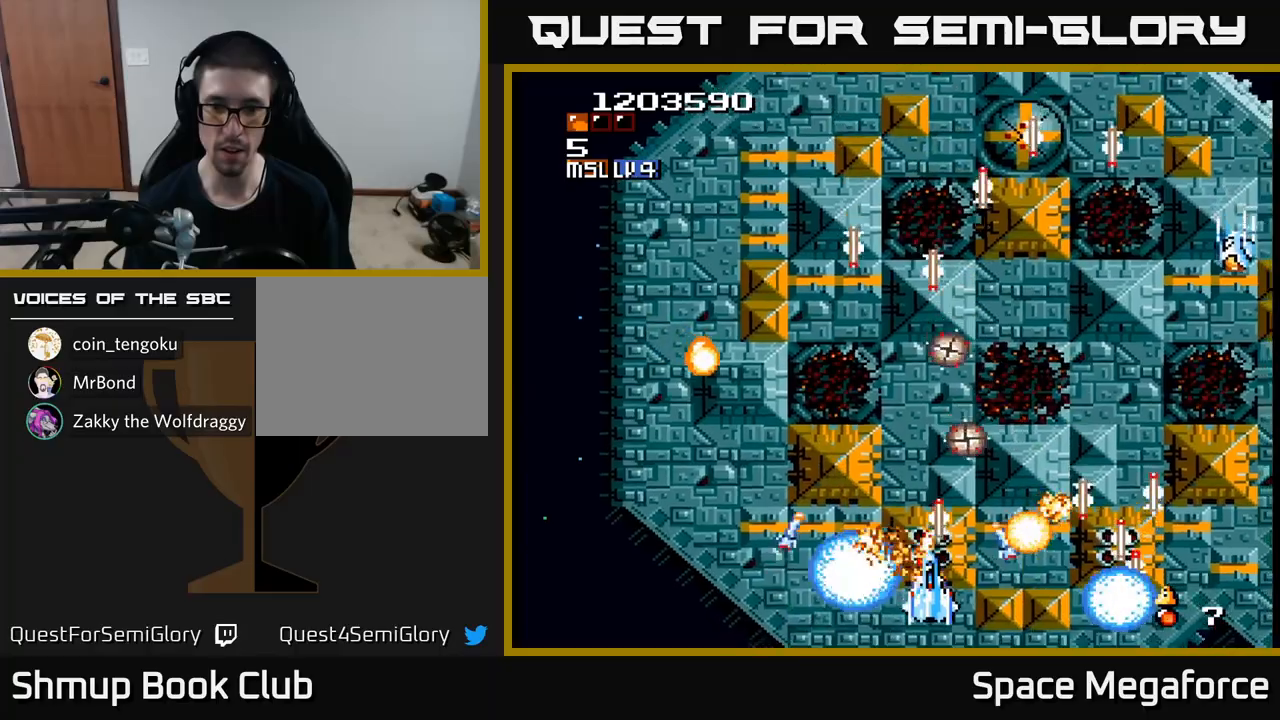
{"buttons": ["X"], "events": []}
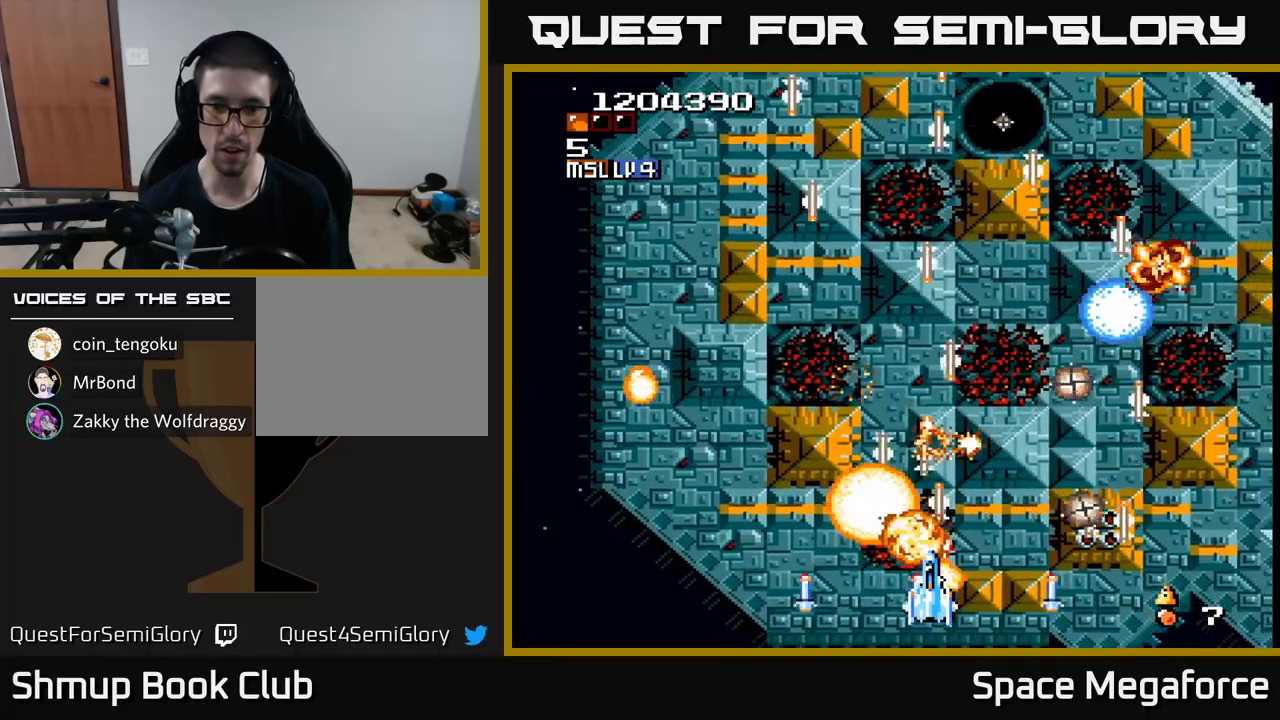
{"buttons": ["X", "DPAD_DOWN"], "events": [[150, "DPAD_UP", "down"], [167, "DPAD_LEFT", "down"], [267, "DPAD_LEFT", "up"], [267, "DPAD_UP", "up"], [500, "DPAD_DOWN", "down"]]}
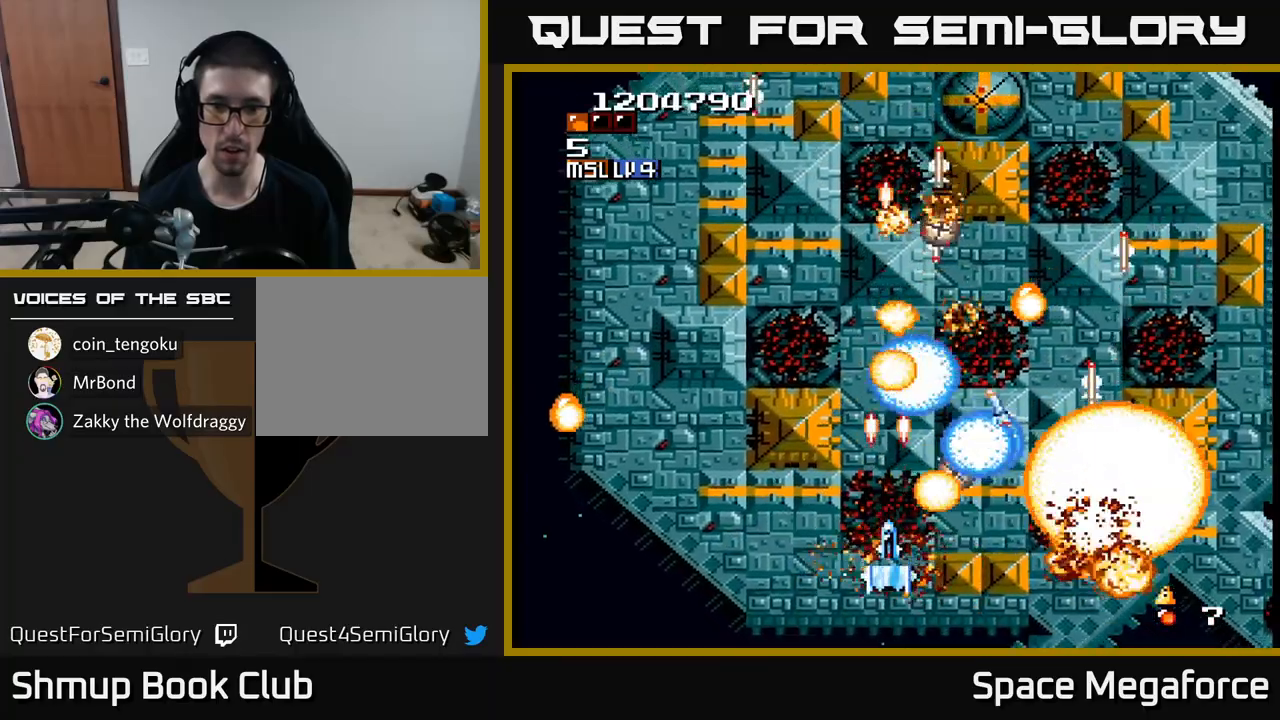
{"buttons": ["X", "DPAD_UP", "DPAD_LEFT"], "events": [[83, "DPAD_RIGHT", "down"], [150, "DPAD_DOWN", "up"], [150, "DPAD_RIGHT", "up"], [250, "DPAD_LEFT", "down"], [300, "DPAD_UP", "down"]]}
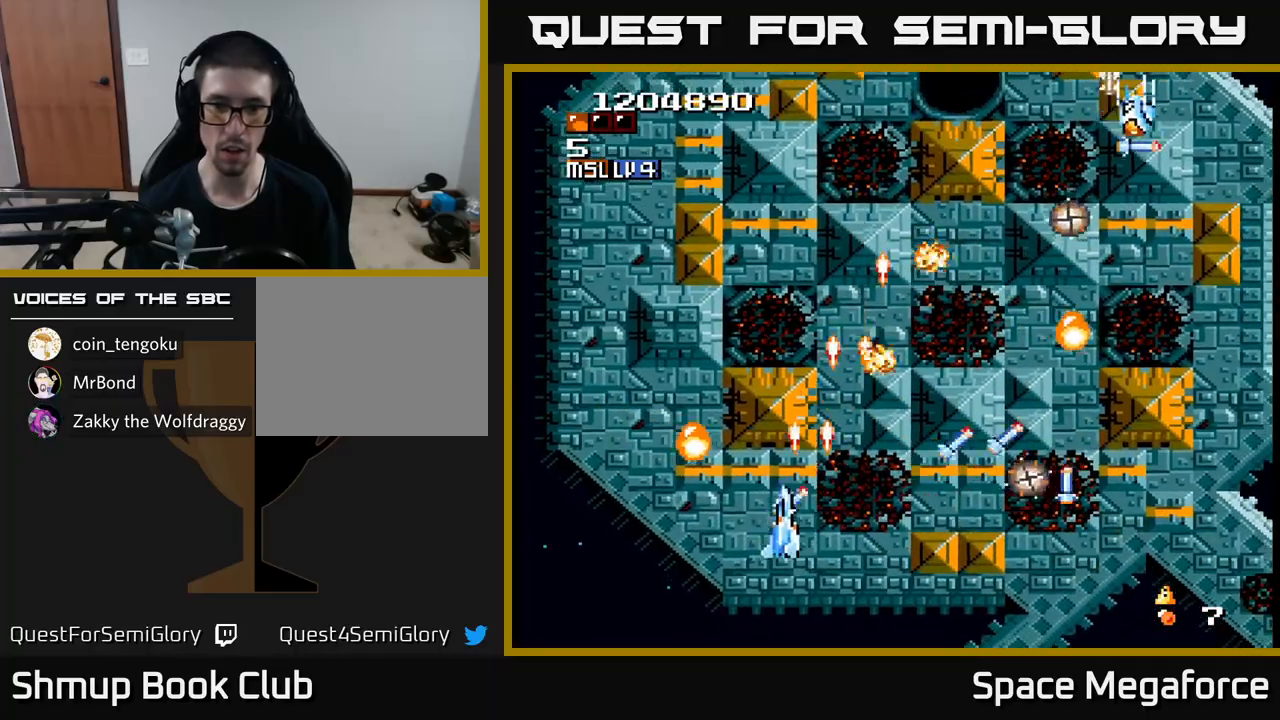
{"buttons": ["X", "DPAD_RIGHT"], "events": [[183, "DPAD_LEFT", "up"], [250, "DPAD_RIGHT", "down"], [283, "DPAD_UP", "up"], [333, "DPAD_DOWN", "down"], [333, "DPAD_RIGHT", "up"], [433, "DPAD_RIGHT", "down"], [483, "DPAD_DOWN", "up"]]}
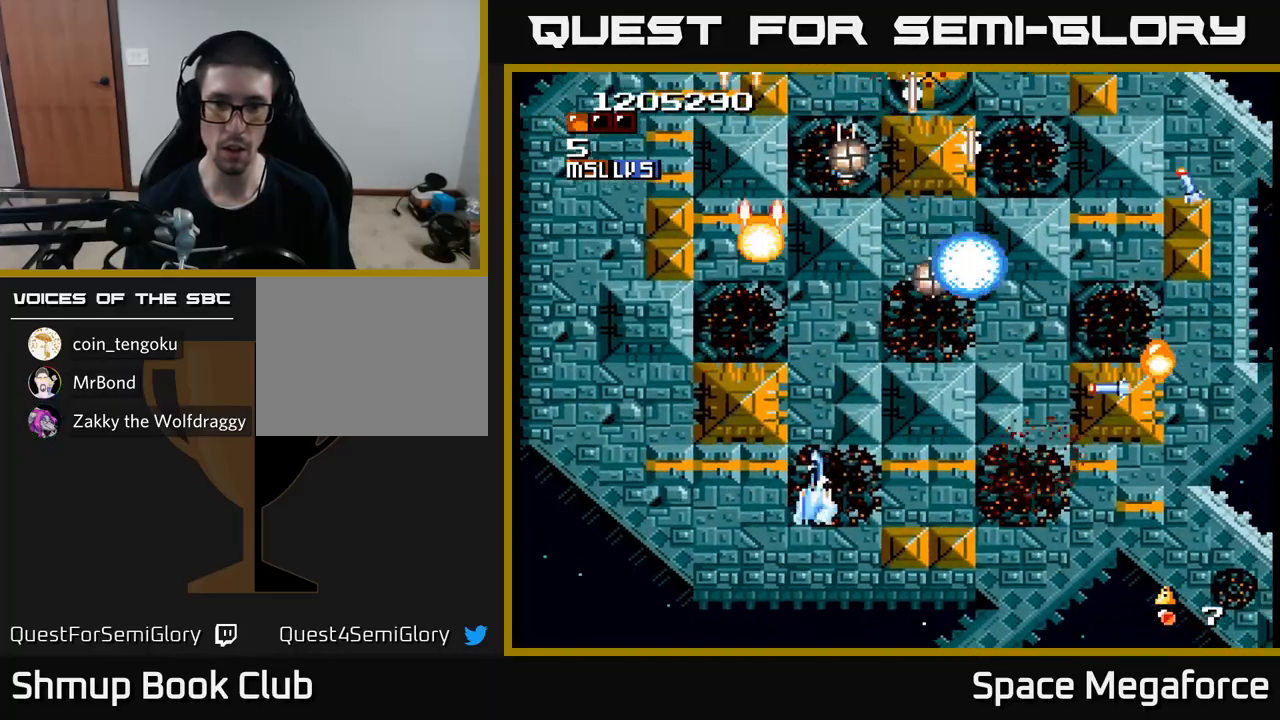
{"buttons": ["X"], "events": [[217, "DPAD_RIGHT", "up"], [267, "DPAD_LEFT", "down"], [350, "DPAD_LEFT", "up"], [367, "DPAD_DOWN", "down"], [383, "DPAD_RIGHT", "down"], [417, "DPAD_DOWN", "up"], [467, "DPAD_RIGHT", "up"]]}
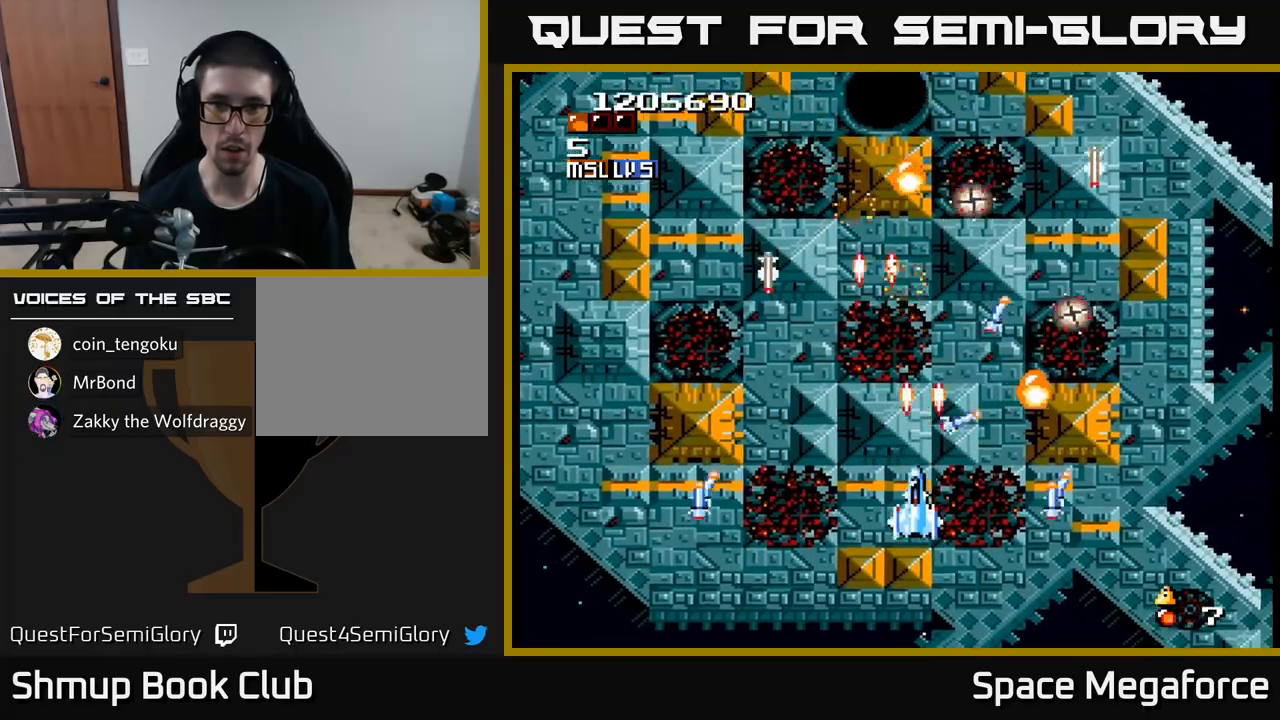
{"buttons": ["X", "DPAD_DOWN", "DPAD_LEFT"]}
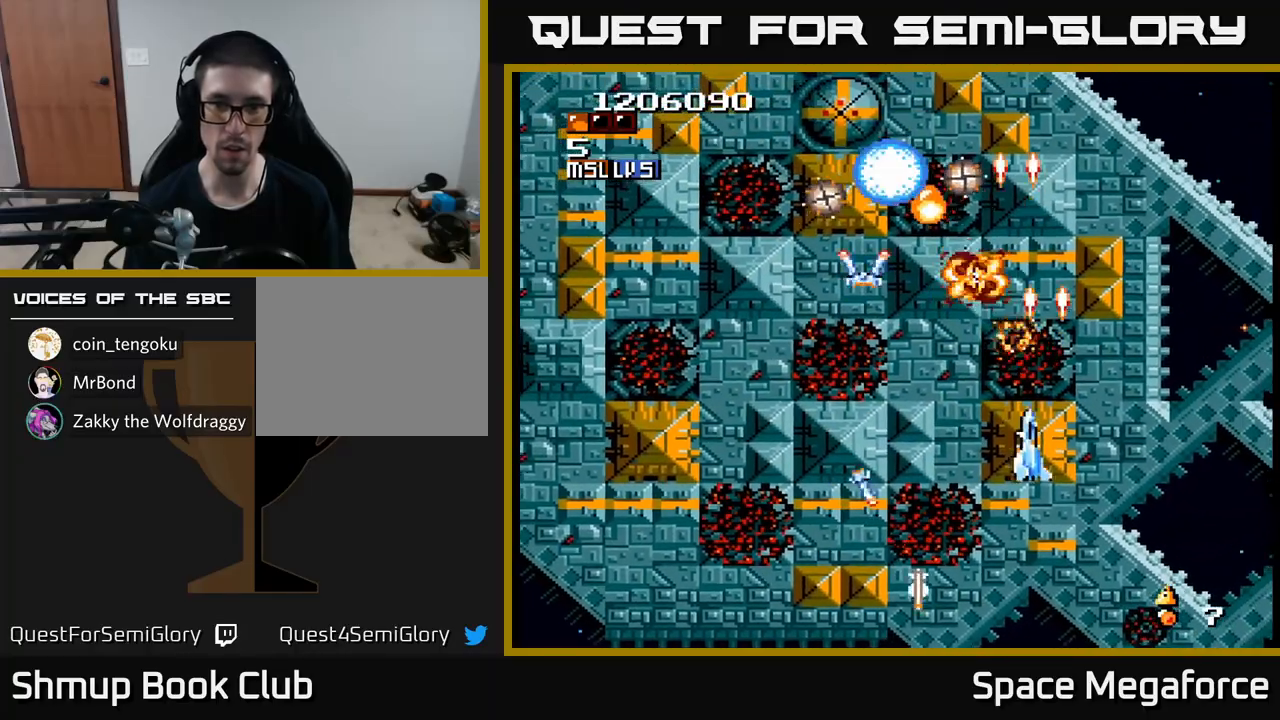
{"buttons": ["X", "DPAD_RIGHT"], "events": [[67, "DPAD_DOWN", "up"], [383, "DPAD_DOWN", "down"], [400, "DPAD_LEFT", "up"], [433, "DPAD_RIGHT", "down"], [450, "DPAD_DOWN", "up"]]}
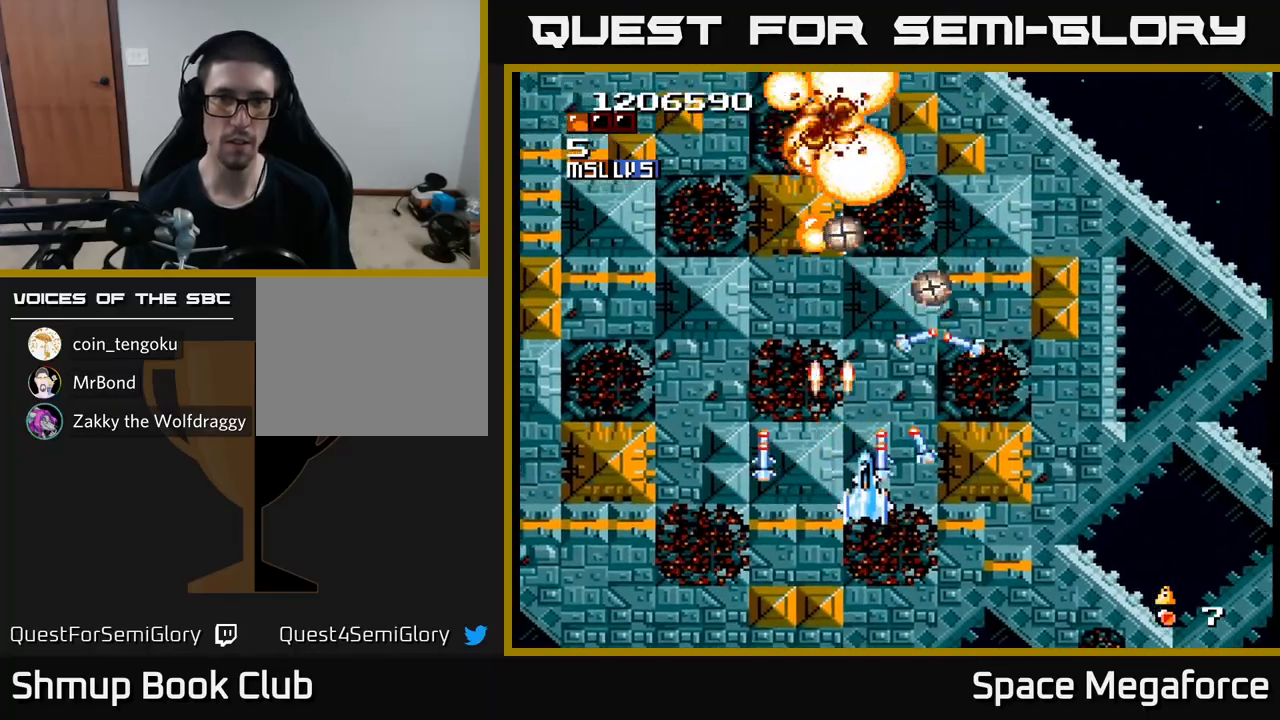
{"buttons": ["X"], "events": [[17, "DPAD_RIGHT", "up"], [33, "DPAD_UP", "down"], [83, "DPAD_LEFT", "down"], [150, "DPAD_UP", "up"], [200, "DPAD_LEFT", "up"]]}
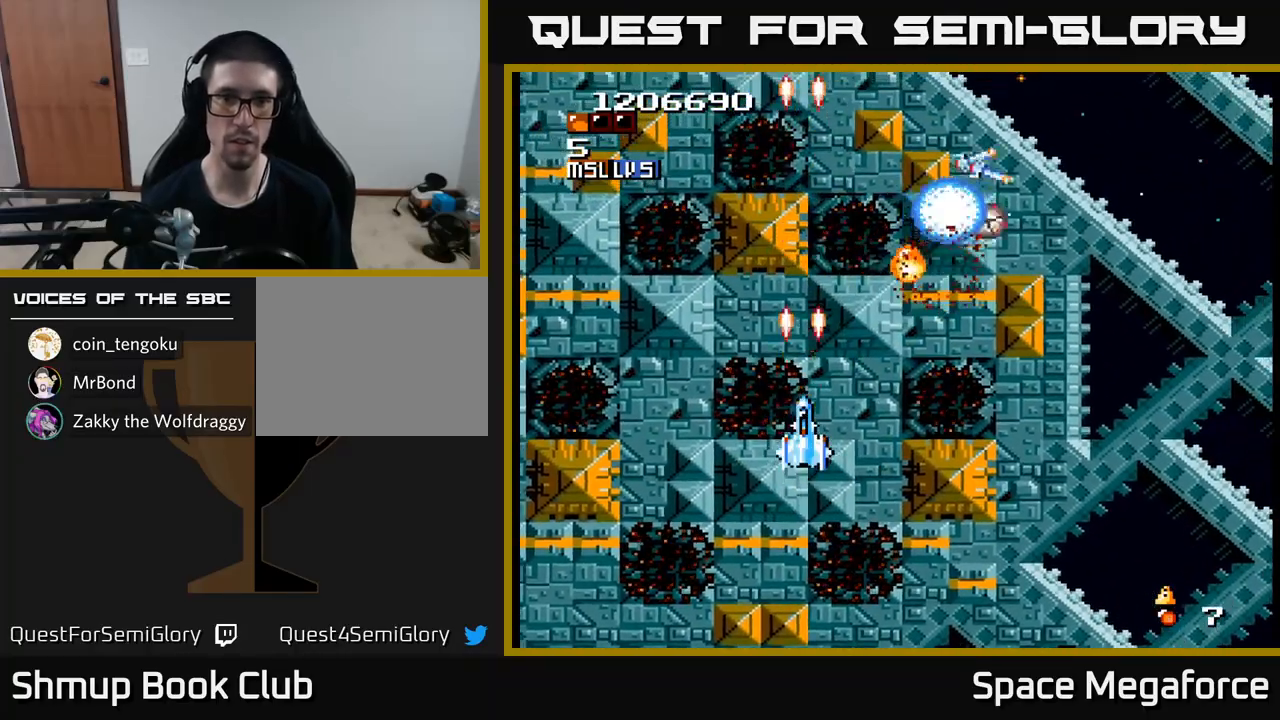
{"buttons": ["X"], "events": []}
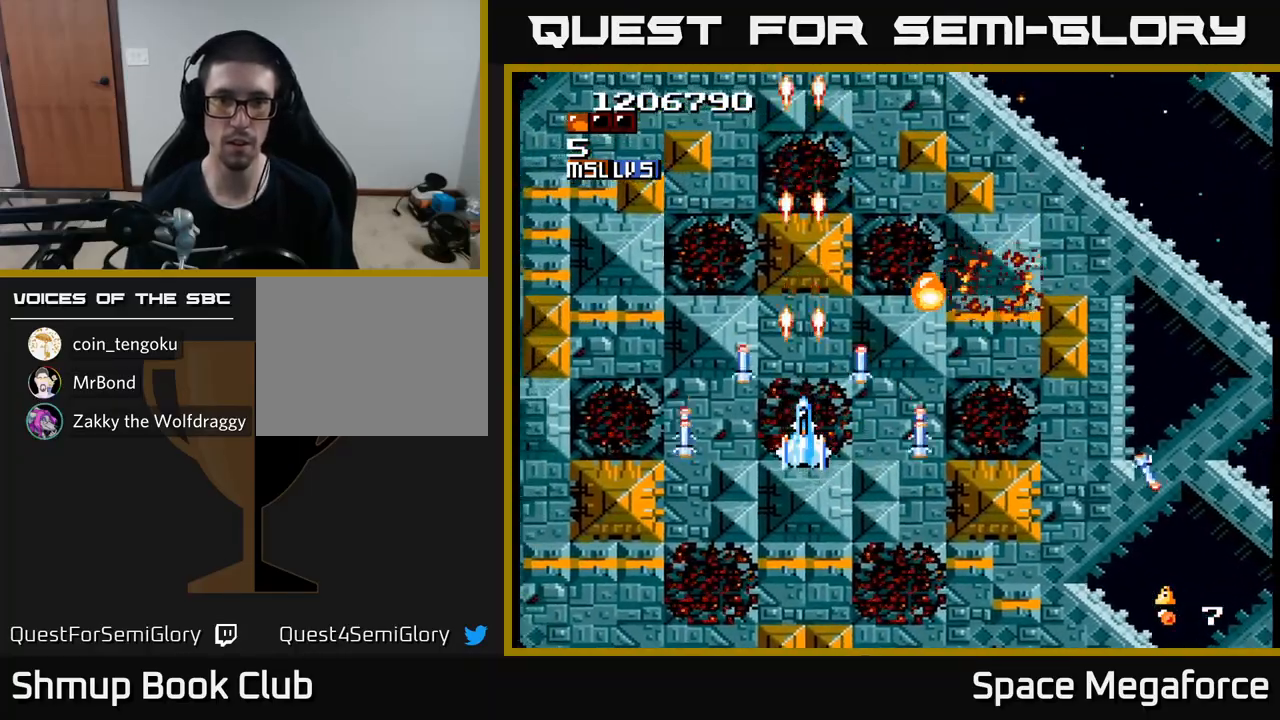
{"buttons": ["X", "DPAD_LEFT"], "events": [[50, "DPAD_UP", "down"], [150, "DPAD_RIGHT", "down"], [150, "DPAD_UP", "up"], [183, "DPAD_UP", "down"], [383, "DPAD_RIGHT", "up"], [417, "DPAD_UP", "up"], [450, "DPAD_LEFT", "down"]]}
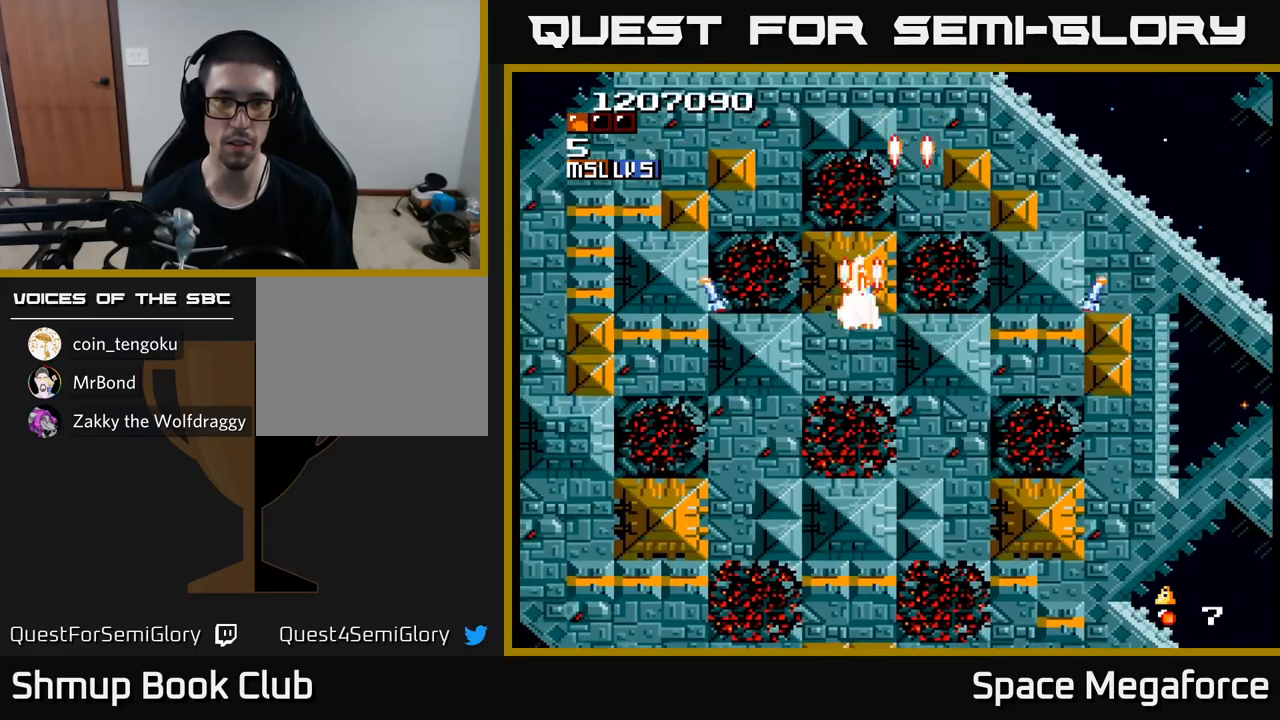
{"buttons": ["X"], "events": [[17, "DPAD_DOWN", "down"], [33, "DPAD_LEFT", "up"], [267, "DPAD_RIGHT", "down"], [400, "DPAD_DOWN", "up"], [400, "DPAD_RIGHT", "up"]]}
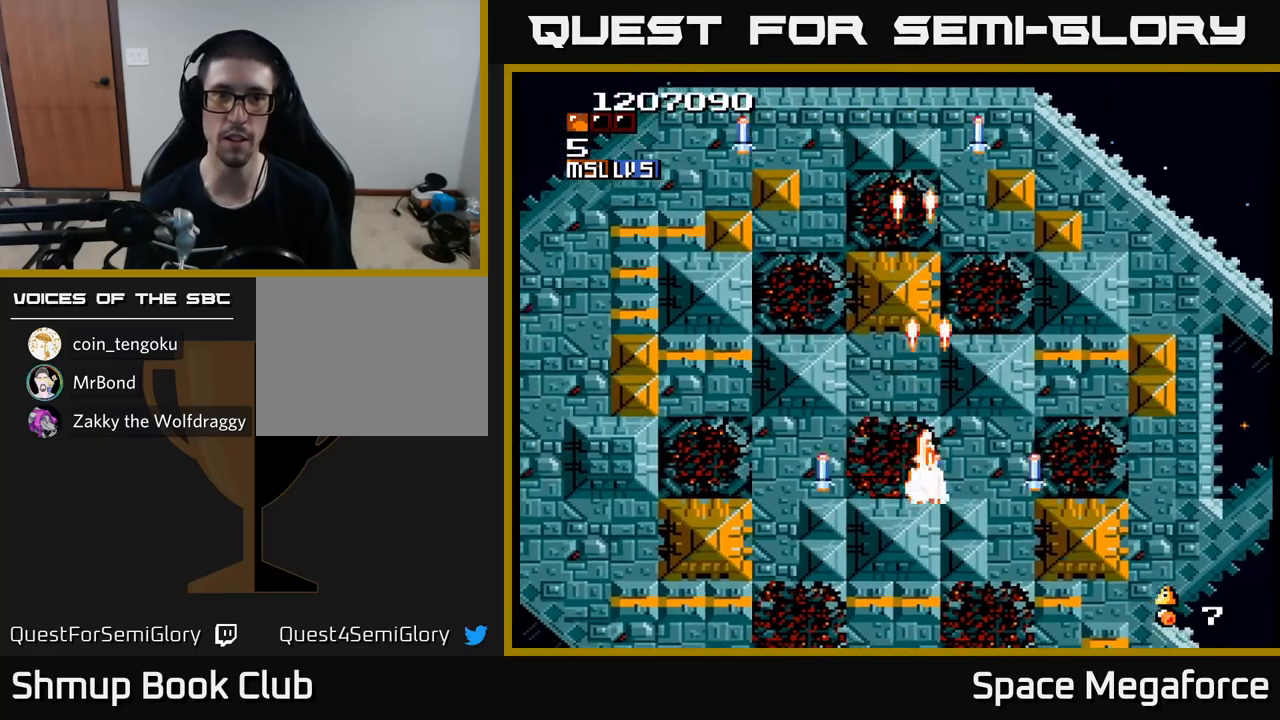
{"buttons": ["X"], "events": []}
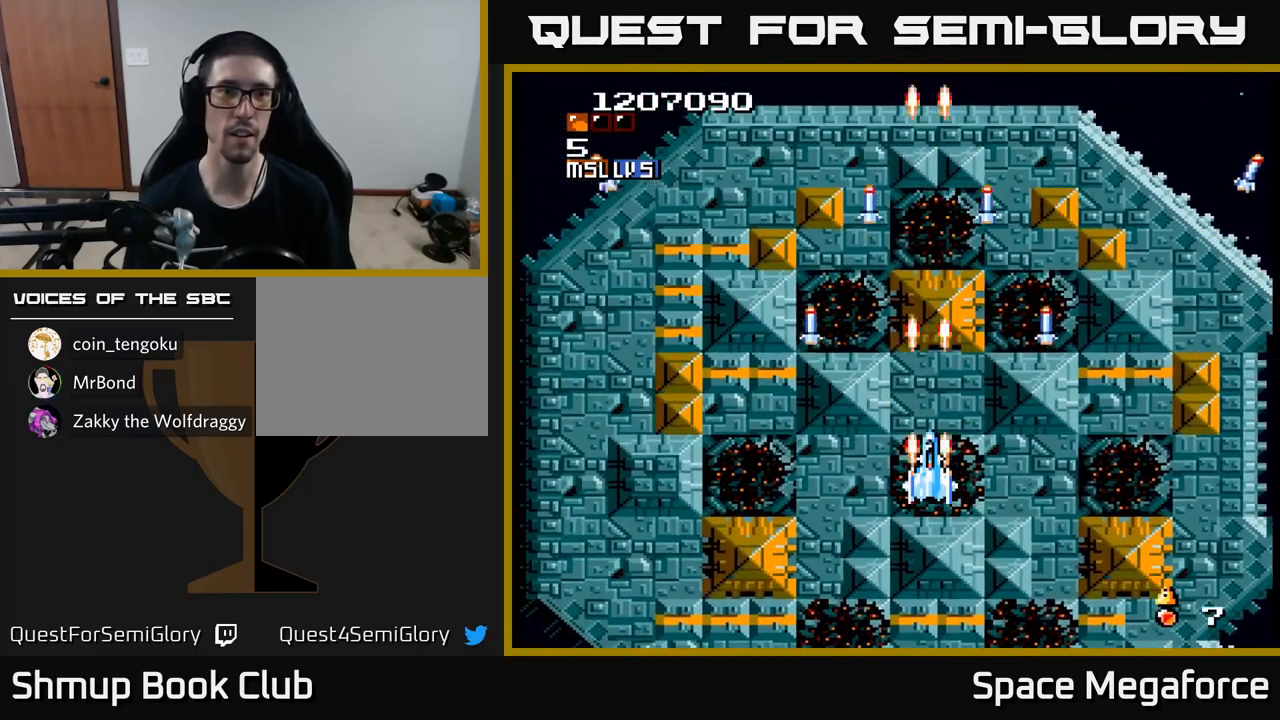
{"buttons": ["X"], "events": []}
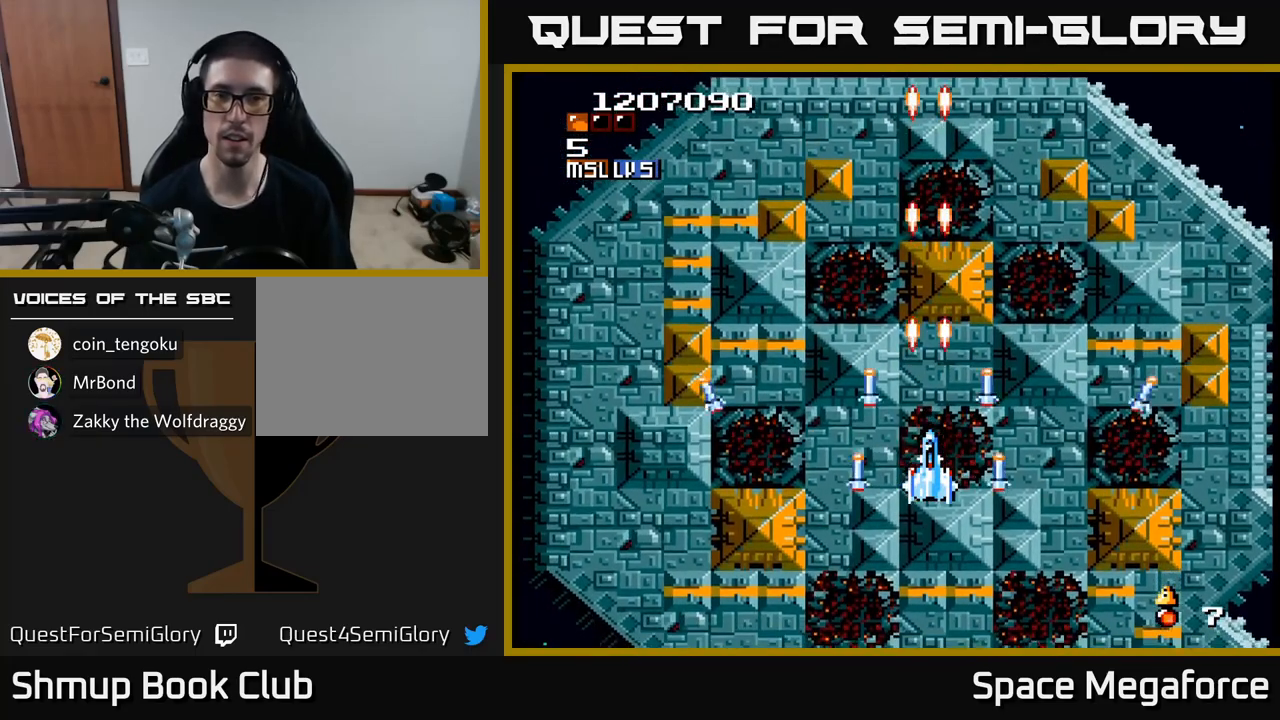
{"buttons": ["X"], "events": []}
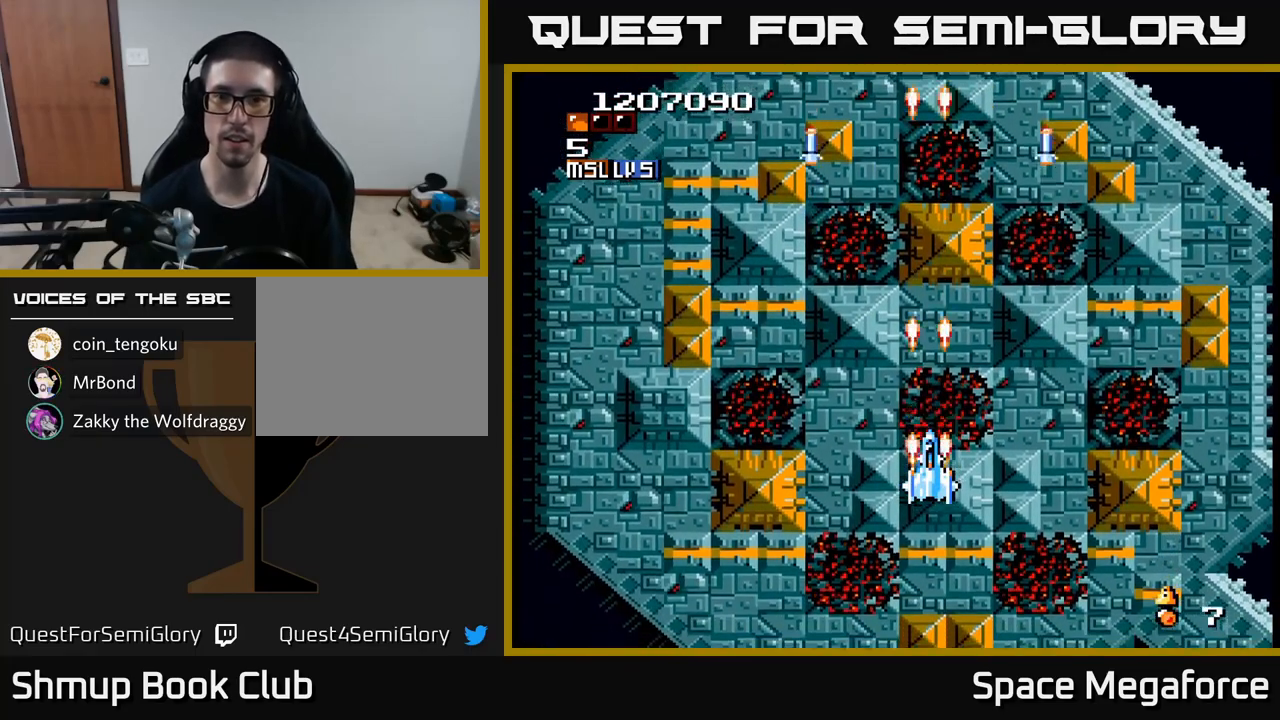
{"buttons": ["X"], "events": []}
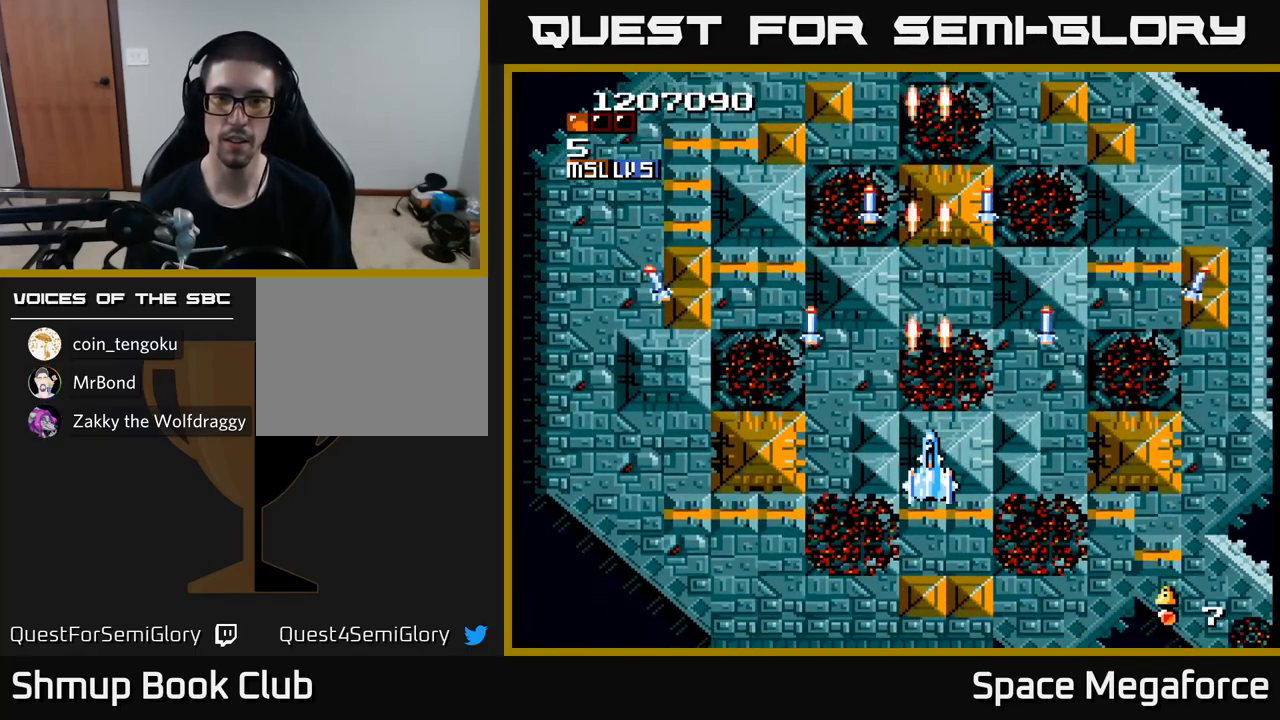
{"buttons": ["X"], "events": []}
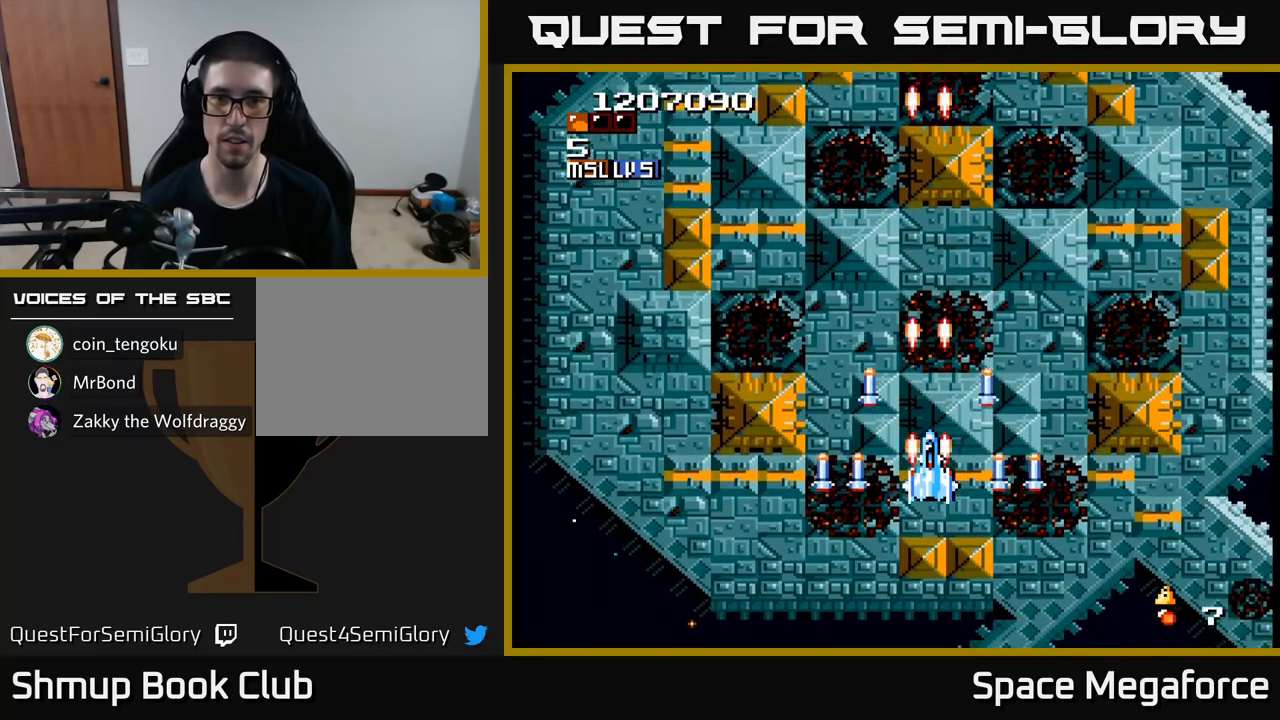
{"buttons": ["X"], "events": []}
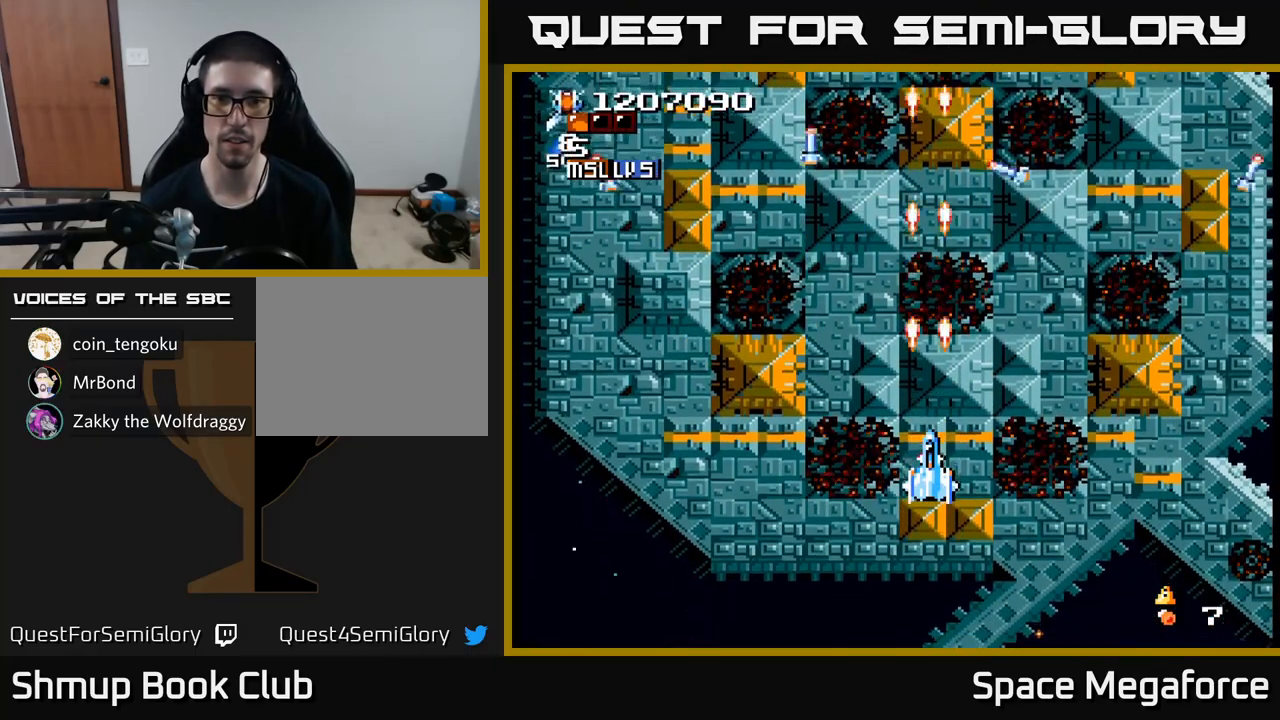
{"buttons": ["X", "DPAD_LEFT"], "events": [[383, "DPAD_LEFT", "down"]]}
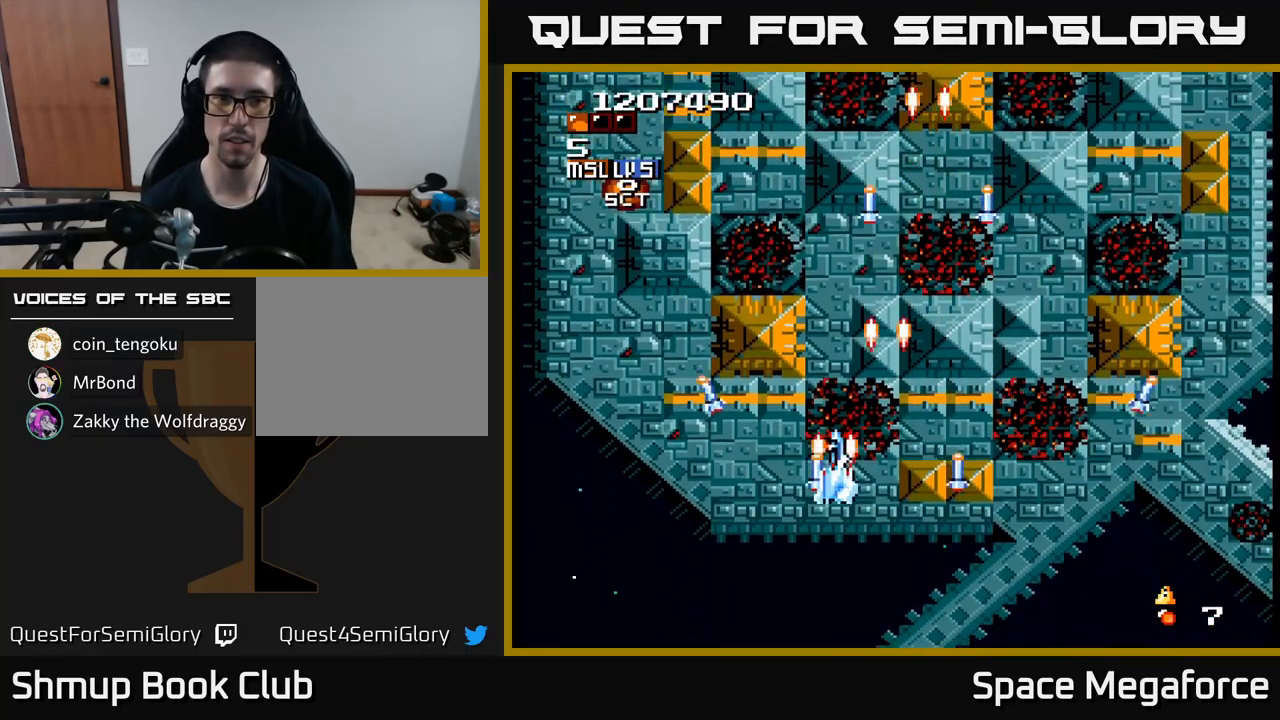
{"buttons": ["X"], "events": [[50, "DPAD_LEFT", "up"], [133, "DPAD_DOWN", "down"], [133, "DPAD_RIGHT", "down"], [383, "DPAD_DOWN", "up"], [400, "DPAD_RIGHT", "up"]]}
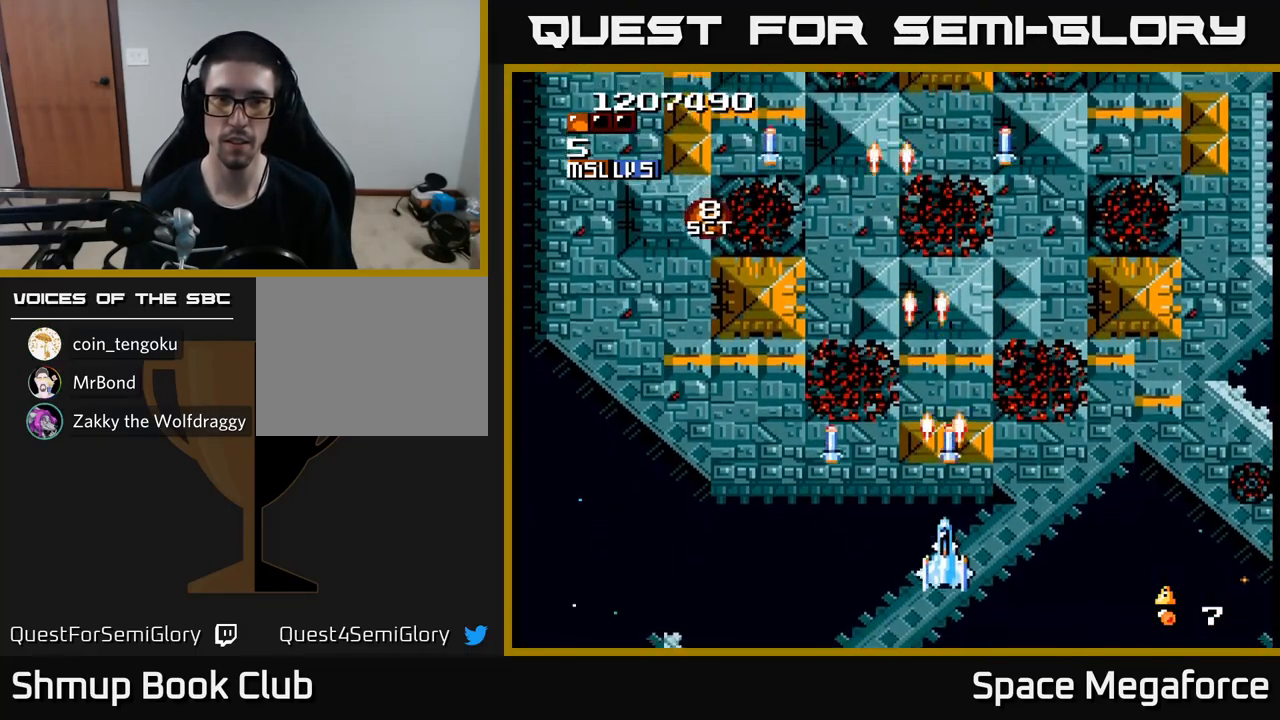
{"buttons": ["X"], "events": [[17, "DPAD_UP", "down"], [33, "DPAD_LEFT", "down"], [133, "DPAD_LEFT", "up"], [150, "DPAD_UP", "up"]]}